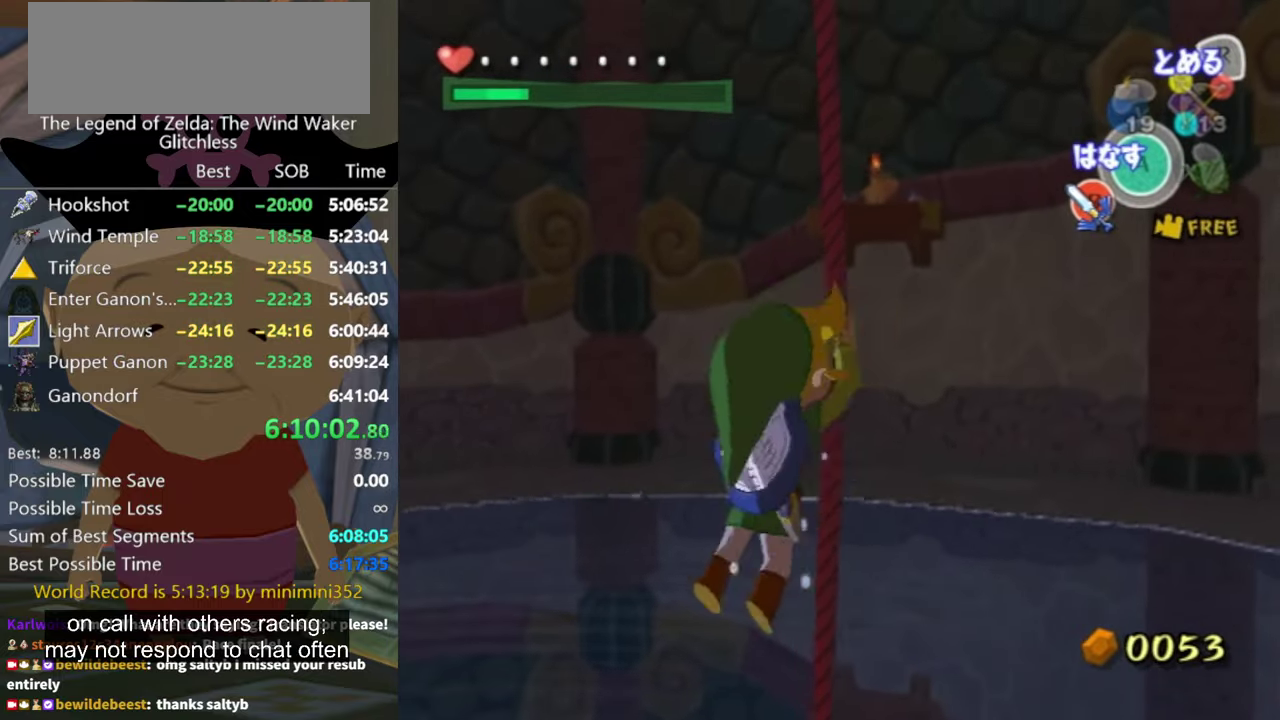
Gameplay with a controller (Nintendo layout); each line is a JSON object with the inputs held at the frame after it. "events" lists button and stick changes between this image and that frame as [ms after this image, input, new state], when the widget could be followed in between. Not read: L2 L3 R3.
{"buttons": ["R1"], "left_stick": "center", "right_stick": "center", "events": [[67, "A", "down"], [134, "A", "up"], [200, "A", "down"], [267, "A", "up"], [334, "A", "down"], [400, "A", "up"], [434, "A", "down"], [500, "A", "up"]]}
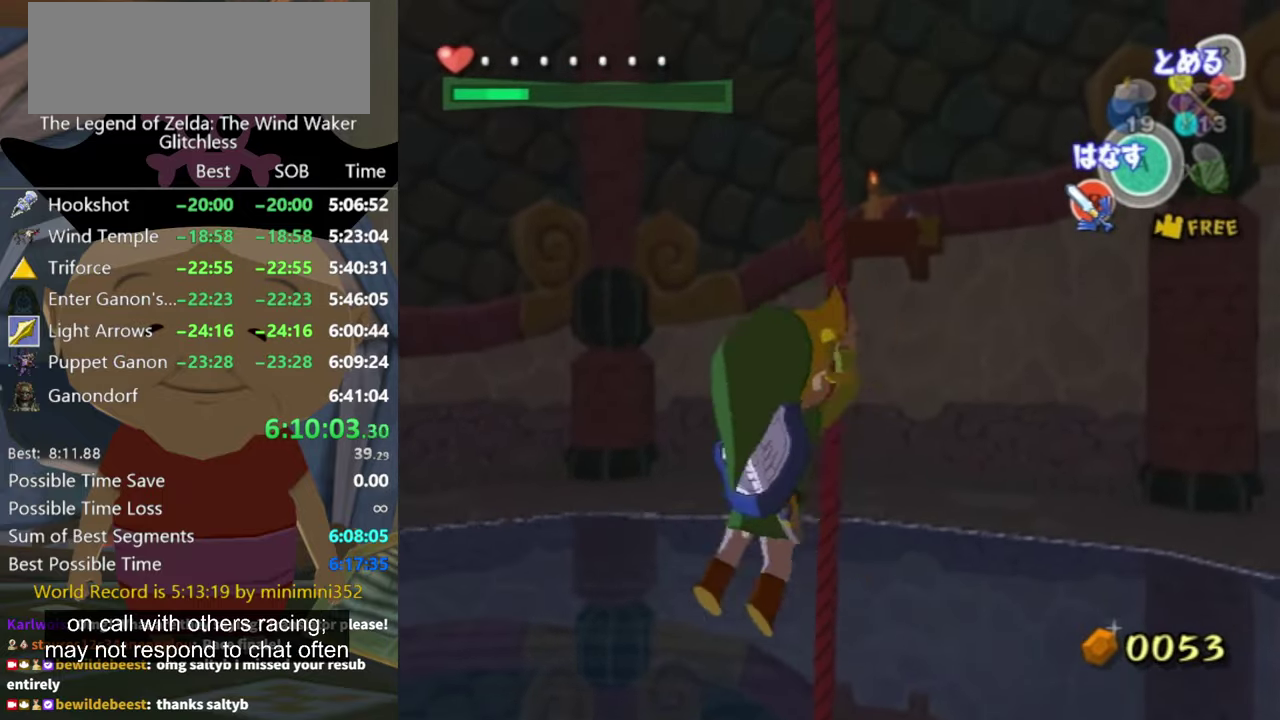
{"buttons": ["A", "R1"], "left_stick": "center", "right_stick": "center", "events": [[100, "A", "down"], [134, "A", "up"], [200, "A", "down"], [300, "A", "up"], [434, "A", "down"]]}
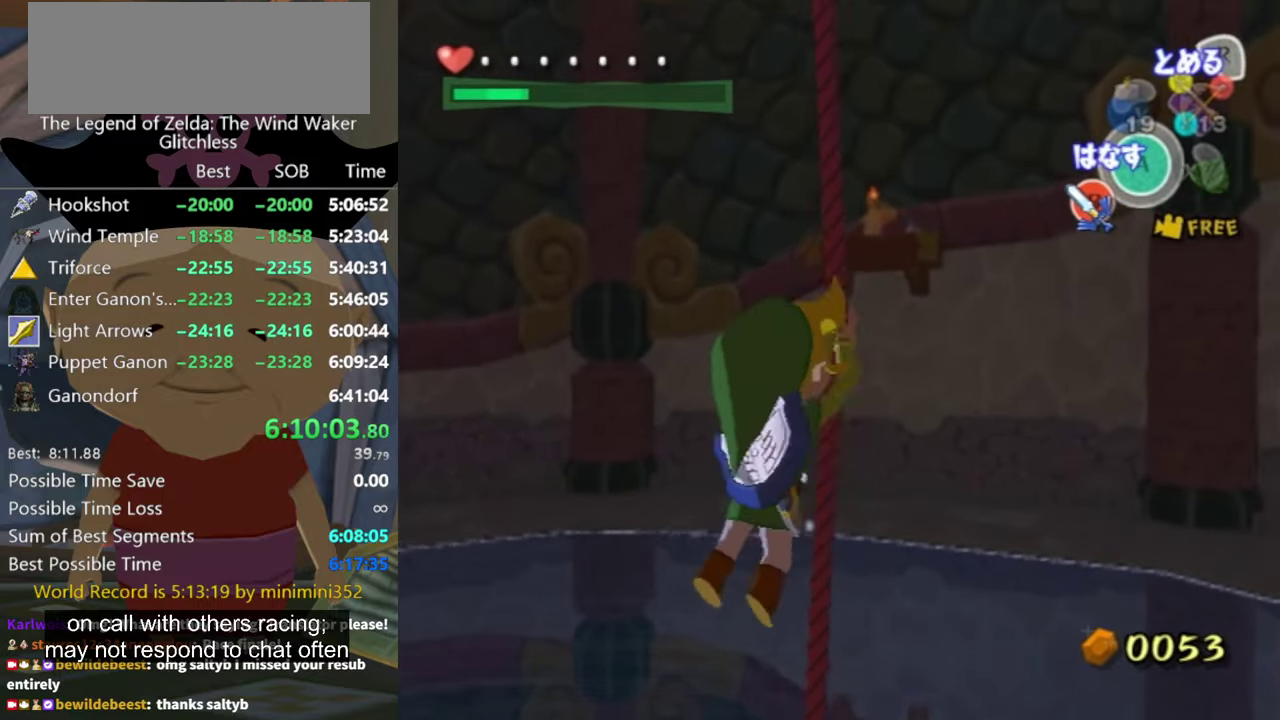
{"buttons": ["R1"], "left_stick": "center", "right_stick": "center", "events": [[100, "A", "up"]]}
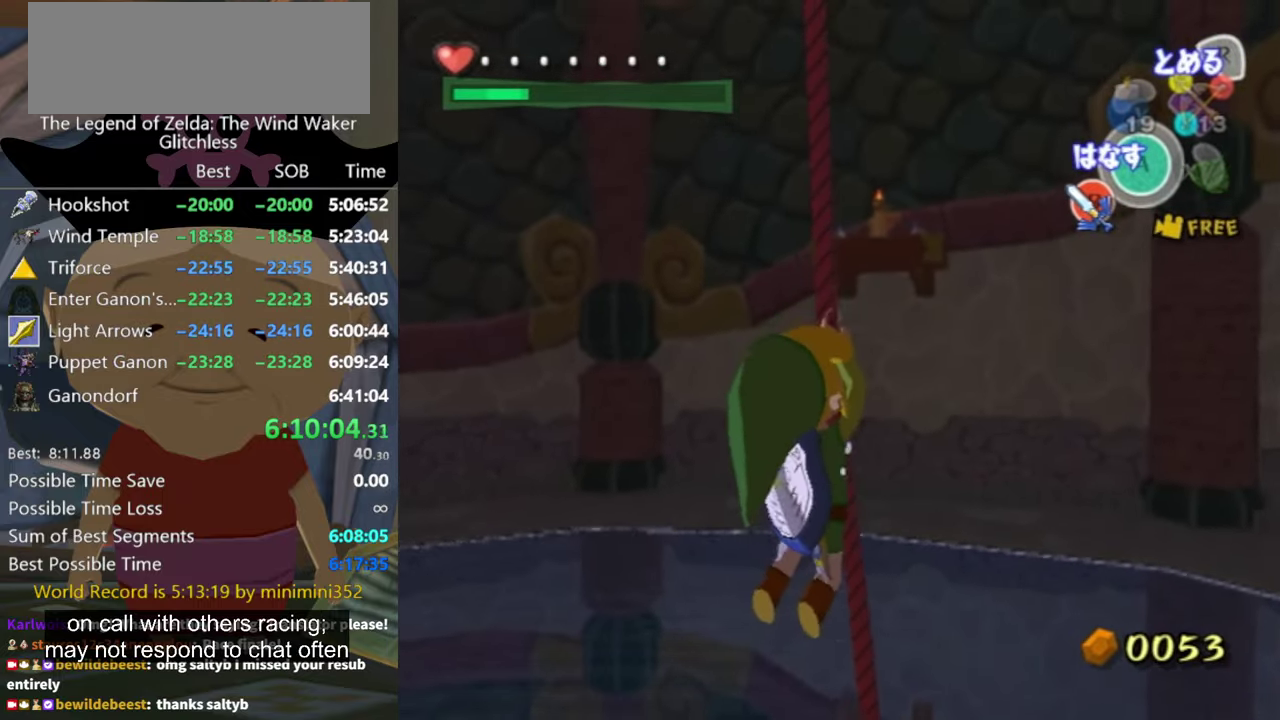
{"buttons": ["L1", "R1"], "left_stick": "up", "right_stick": "center", "events": [[200, "left_stick", "up"], [500, "L1", "down"]]}
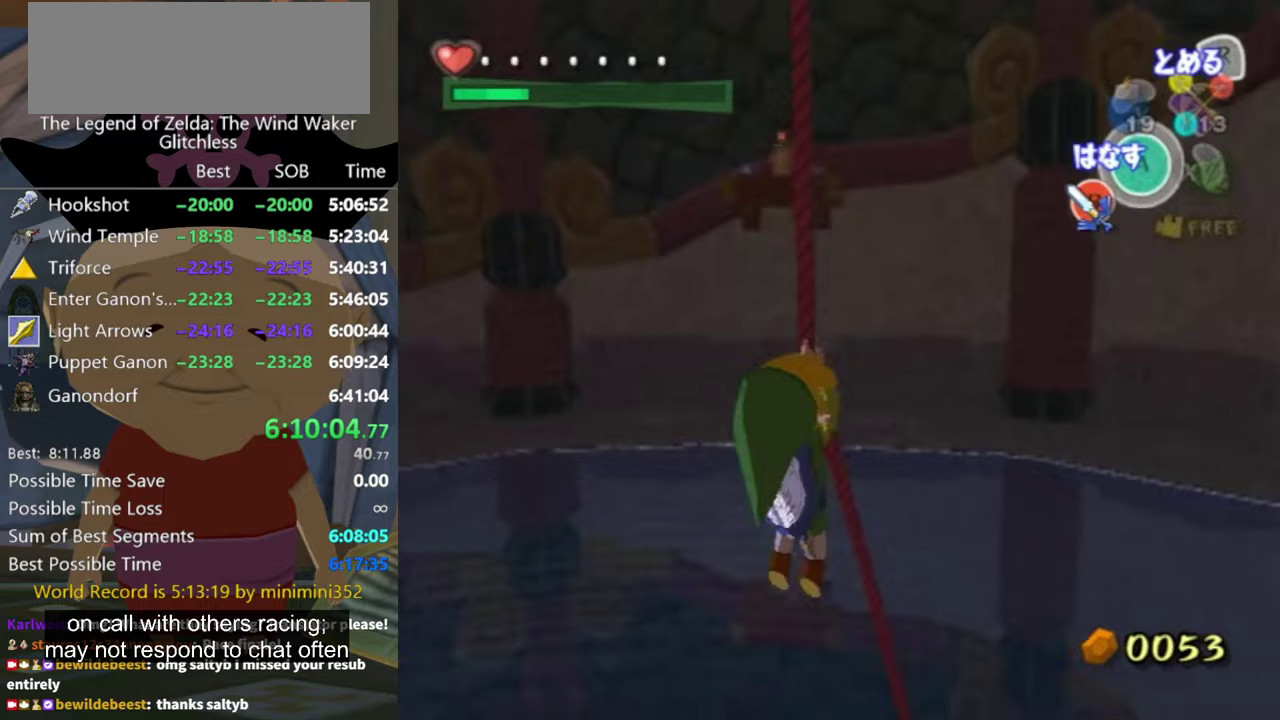
{"buttons": ["R1"], "left_stick": "up", "right_stick": "center", "events": [[400, "L1", "up"]]}
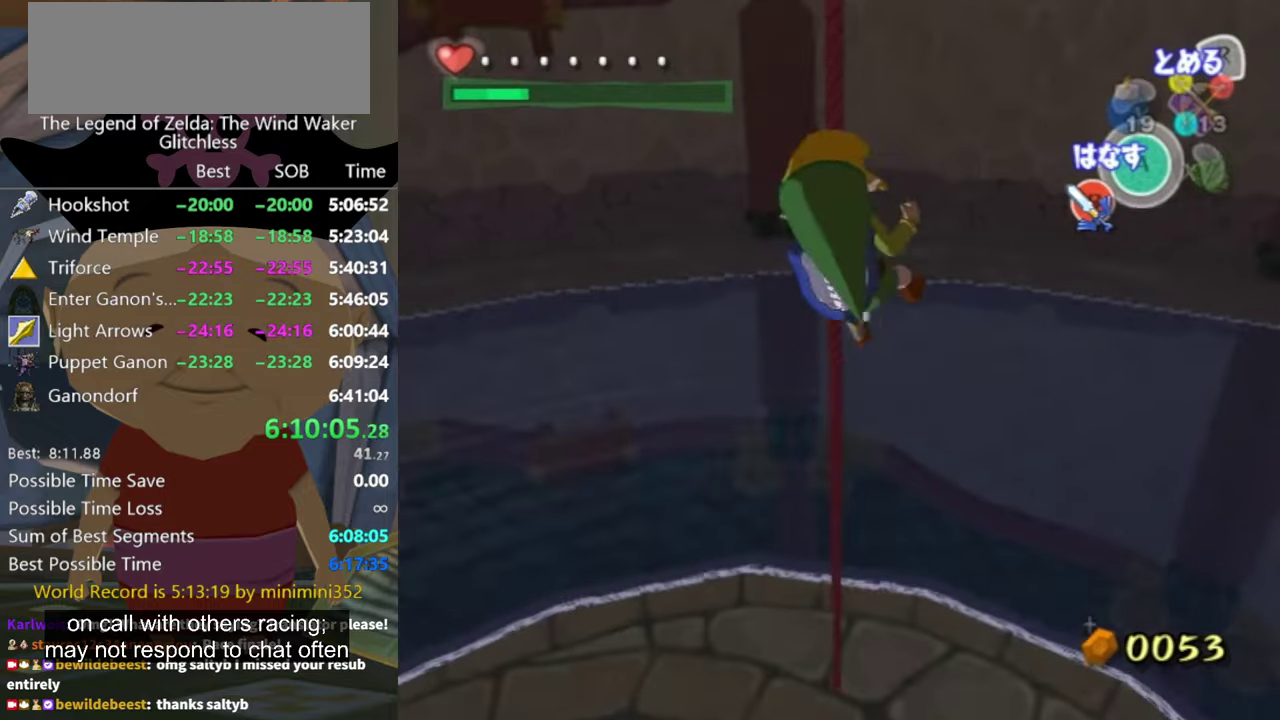
{"buttons": ["R1"], "left_stick": "up", "right_stick": "center", "events": []}
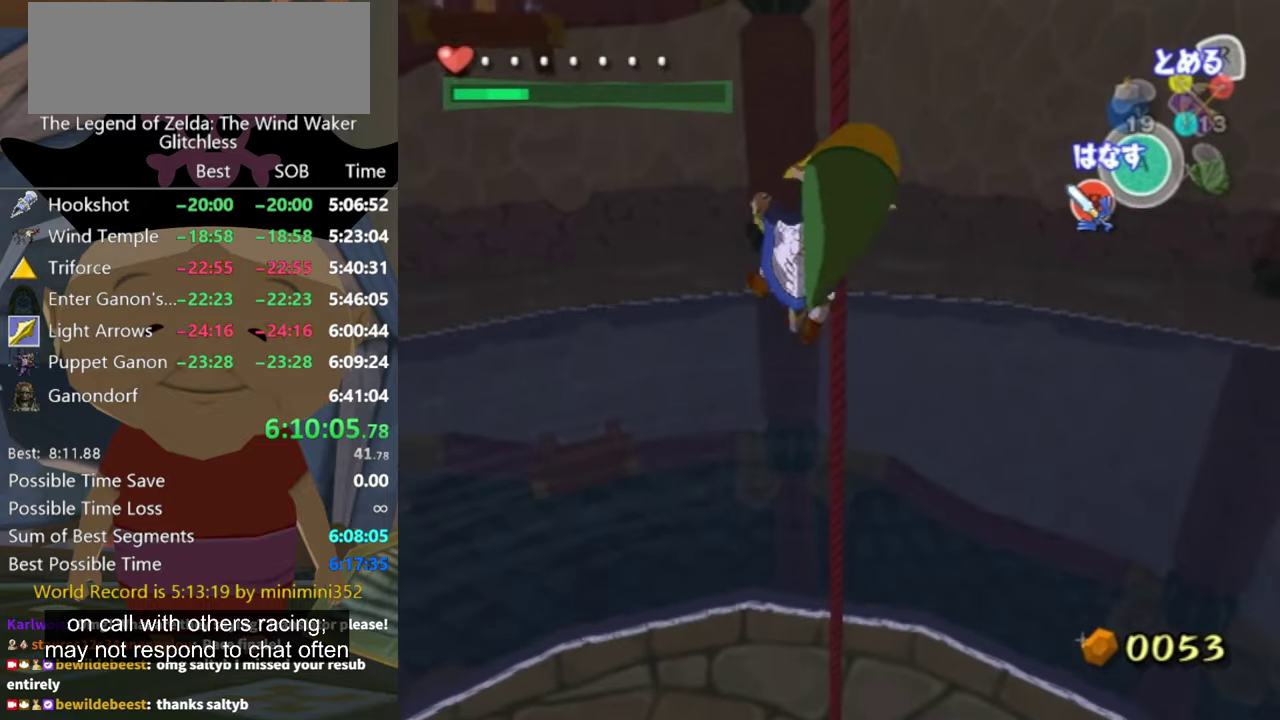
{"buttons": ["R1"], "left_stick": "up", "right_stick": "center", "events": []}
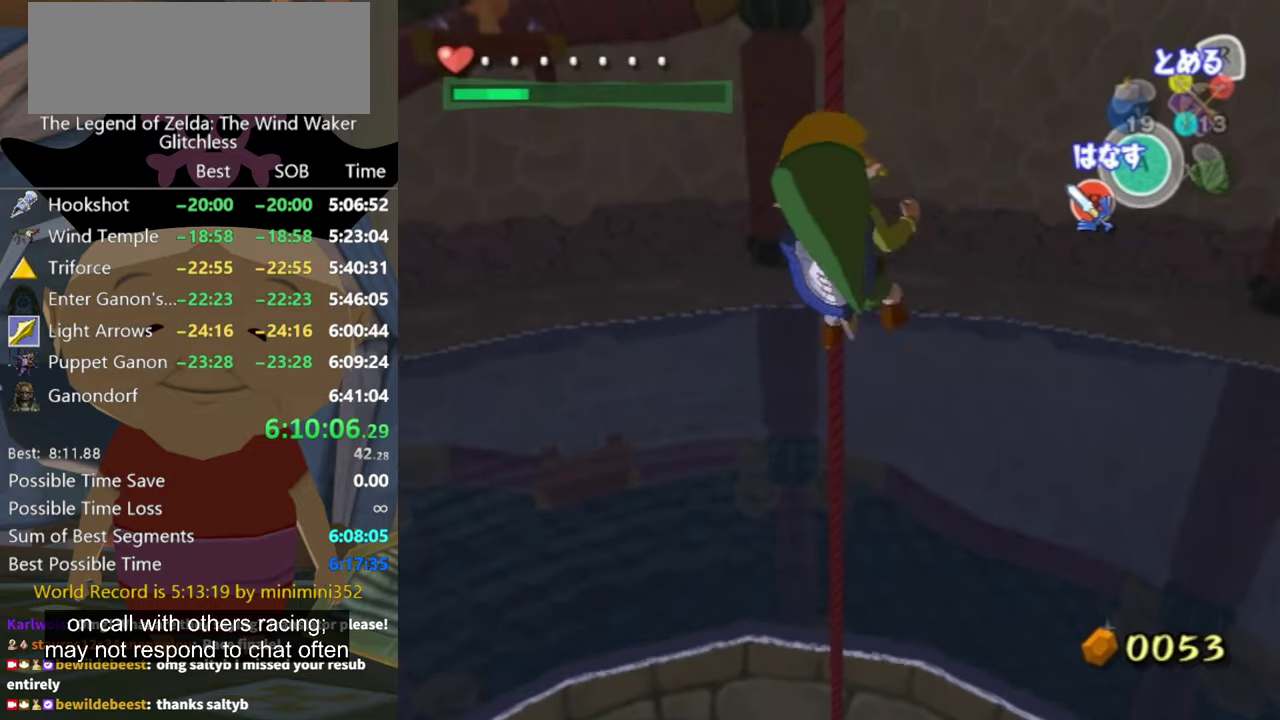
{"buttons": ["R1"], "left_stick": "up", "right_stick": "center", "events": []}
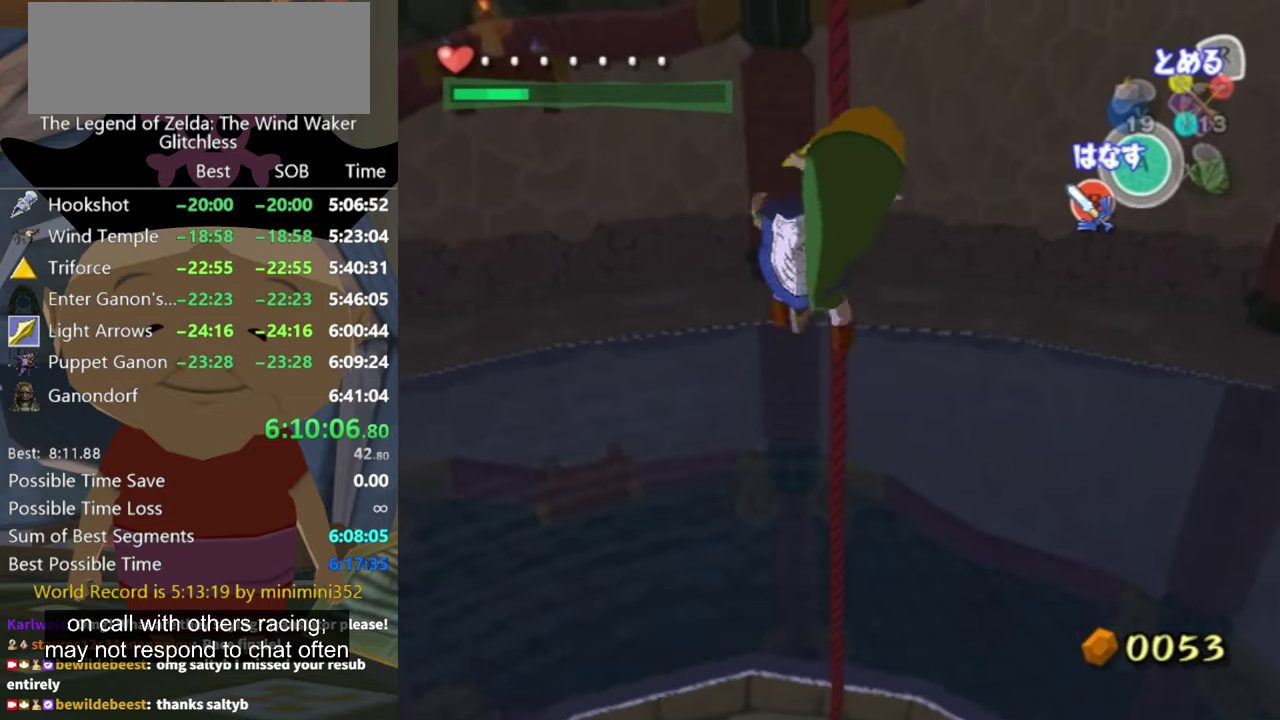
{"buttons": ["R1"], "left_stick": "up", "right_stick": "up", "events": [[233, "right_stick", "up"]]}
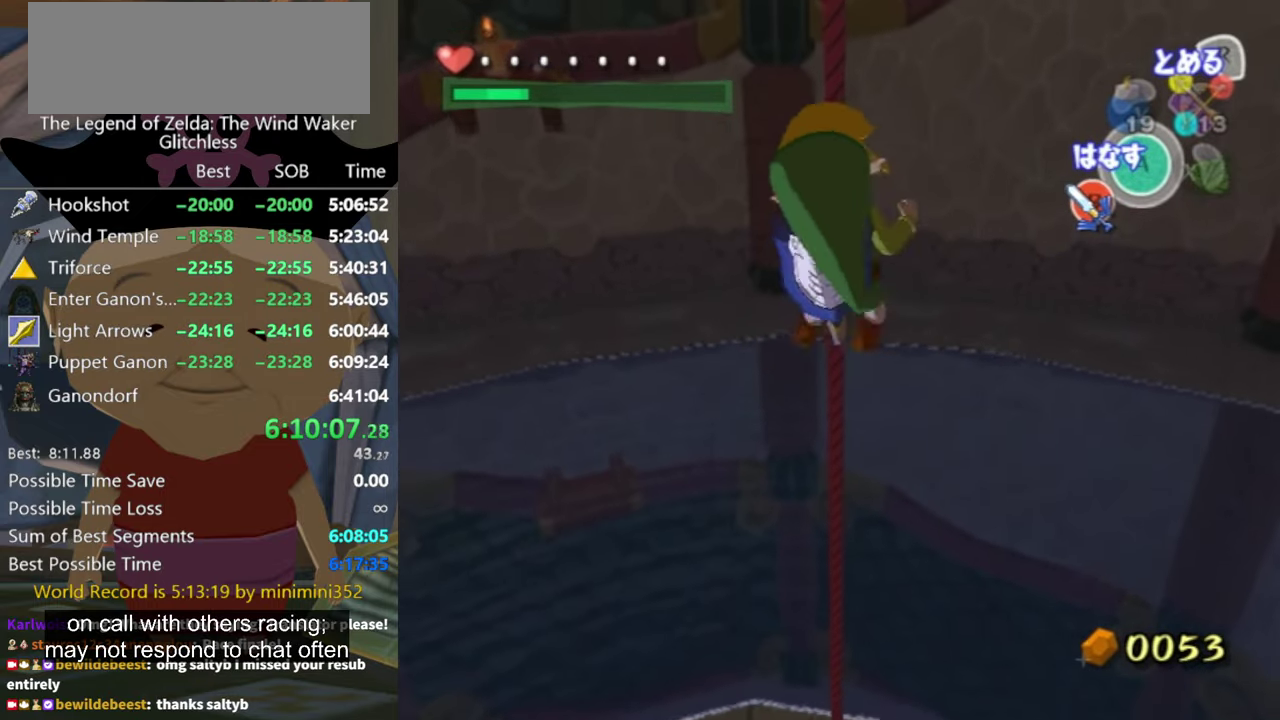
{"buttons": ["R1"], "left_stick": "up", "right_stick": "center", "events": [[267, "right_stick", "center"]]}
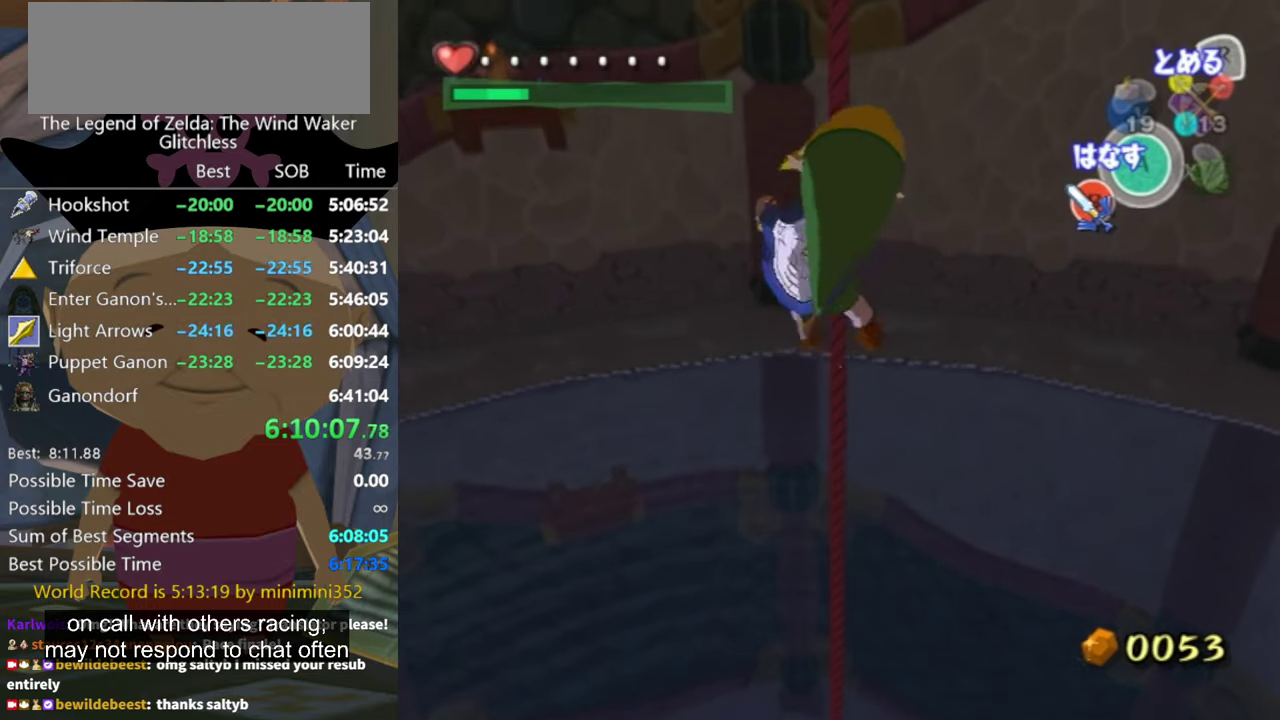
{"buttons": ["R1"], "left_stick": "up", "right_stick": "center", "events": []}
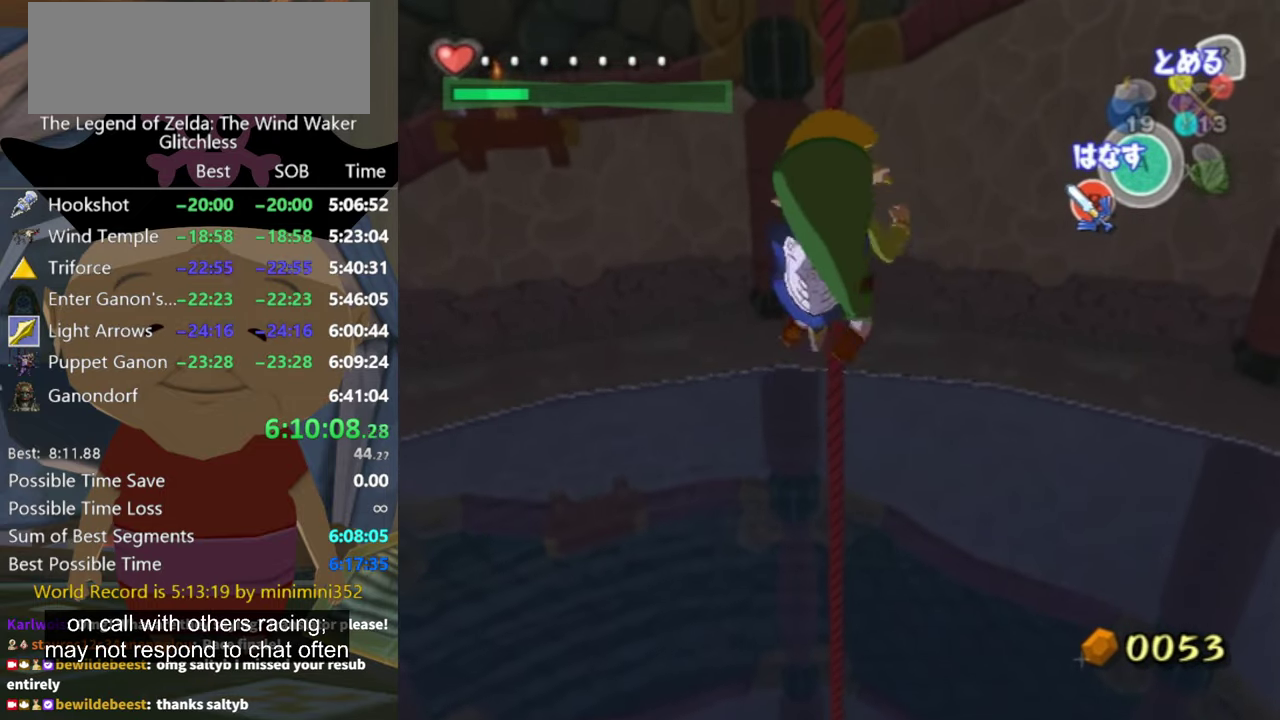
{"buttons": ["R1"], "left_stick": "up", "right_stick": "center", "events": []}
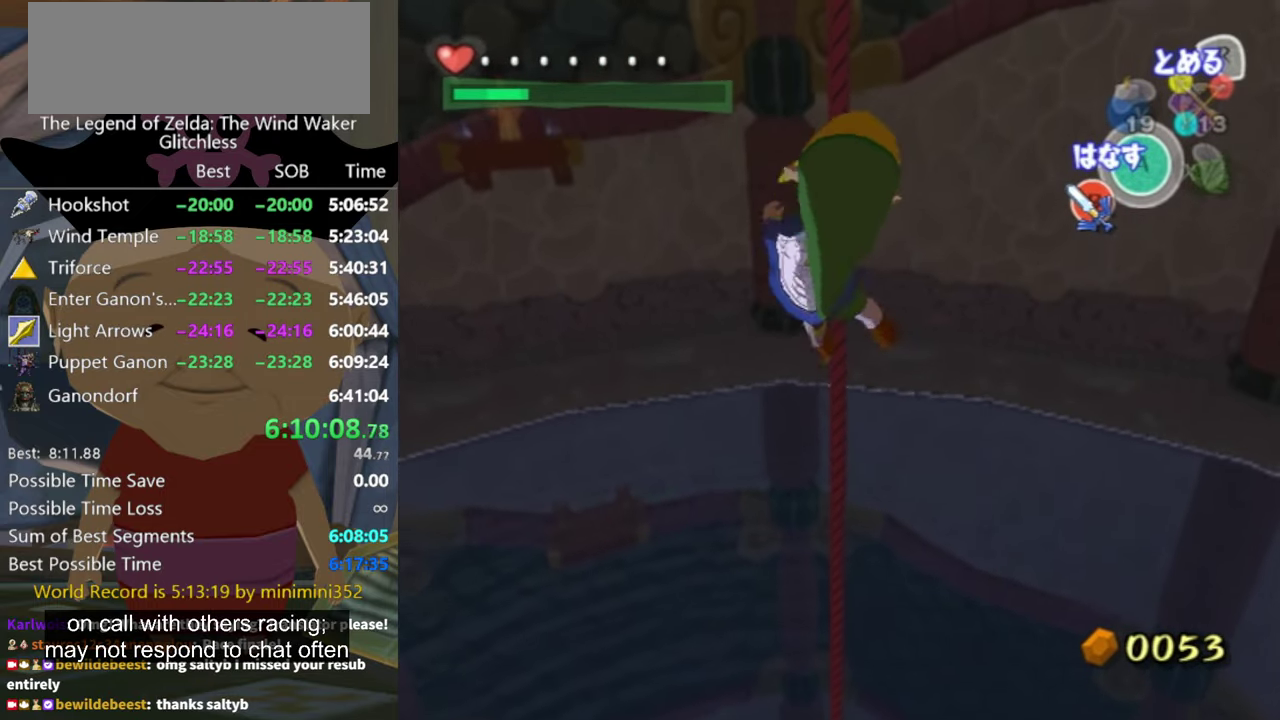
{"buttons": ["R1"], "left_stick": "up", "right_stick": "center", "events": []}
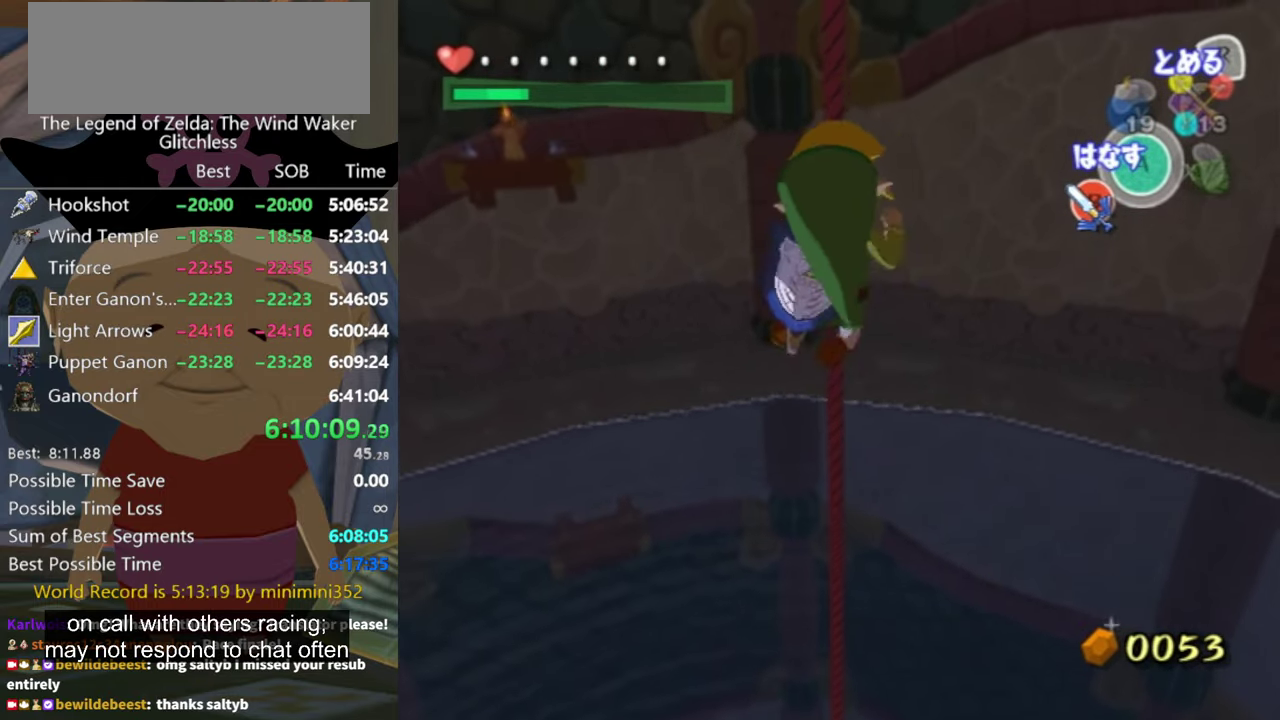
{"buttons": ["R1"], "left_stick": "up", "right_stick": "center", "events": []}
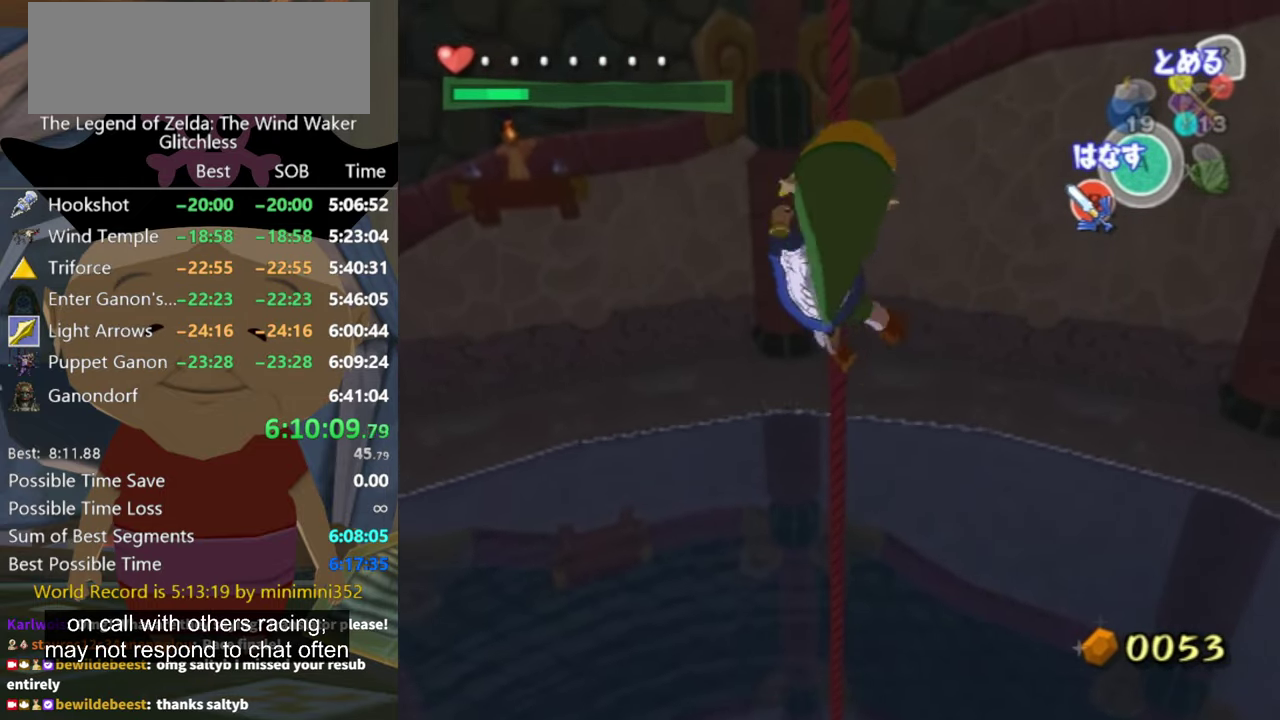
{"buttons": ["R1"], "left_stick": "up", "right_stick": "center", "events": []}
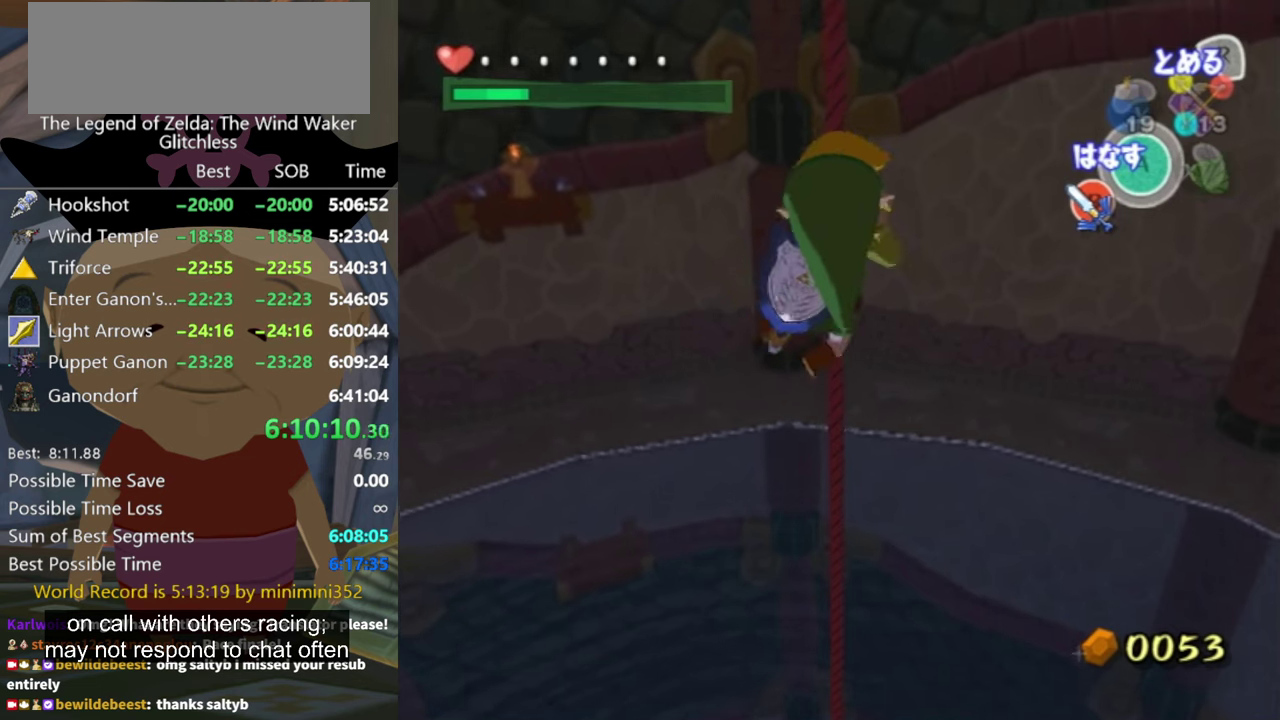
{"buttons": ["R1"], "left_stick": "up", "right_stick": "center", "events": []}
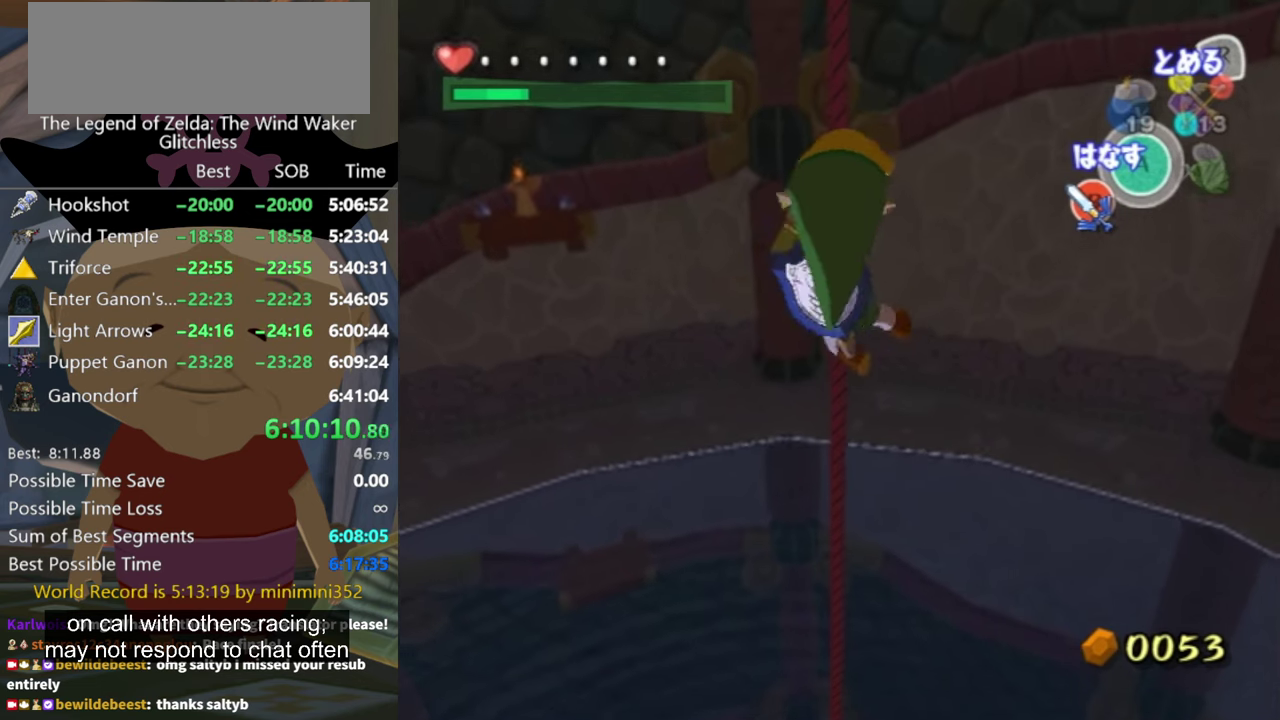
{"buttons": ["R1"], "left_stick": "up", "right_stick": "center", "events": []}